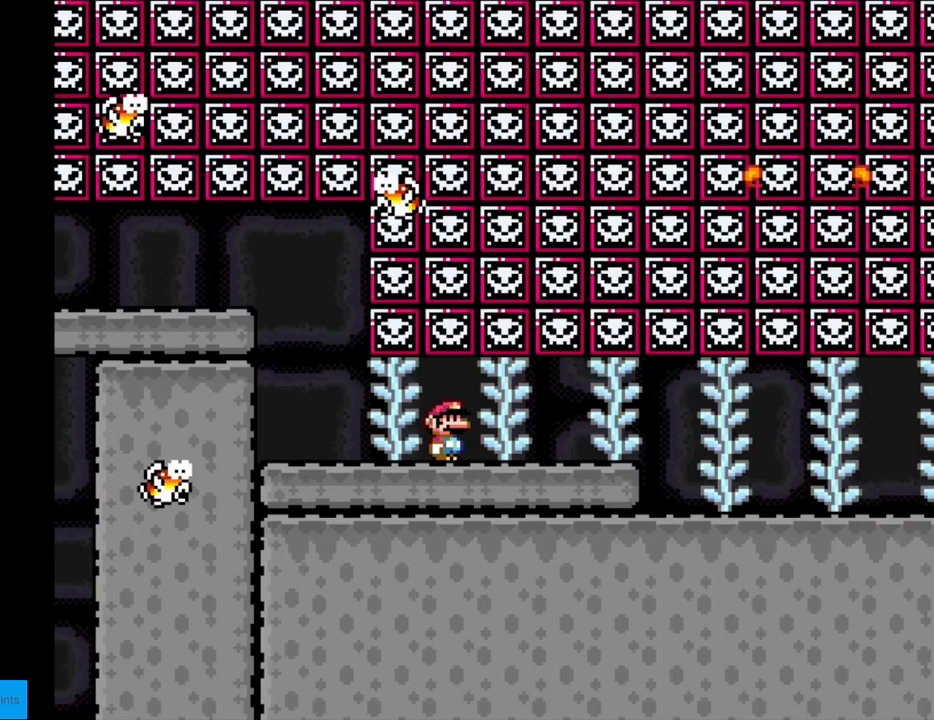
Gameplay with a controller (Nintendo layout); each line is a JSON object with the inputs held at the frame after it. "events" lists button and stick changes between this image and that frame as [ms after this image, input, new state], when the widget could be followed in between. Not read: L3 R3.
{"buttons": ["Y", "DPAD_RIGHT"], "events": []}
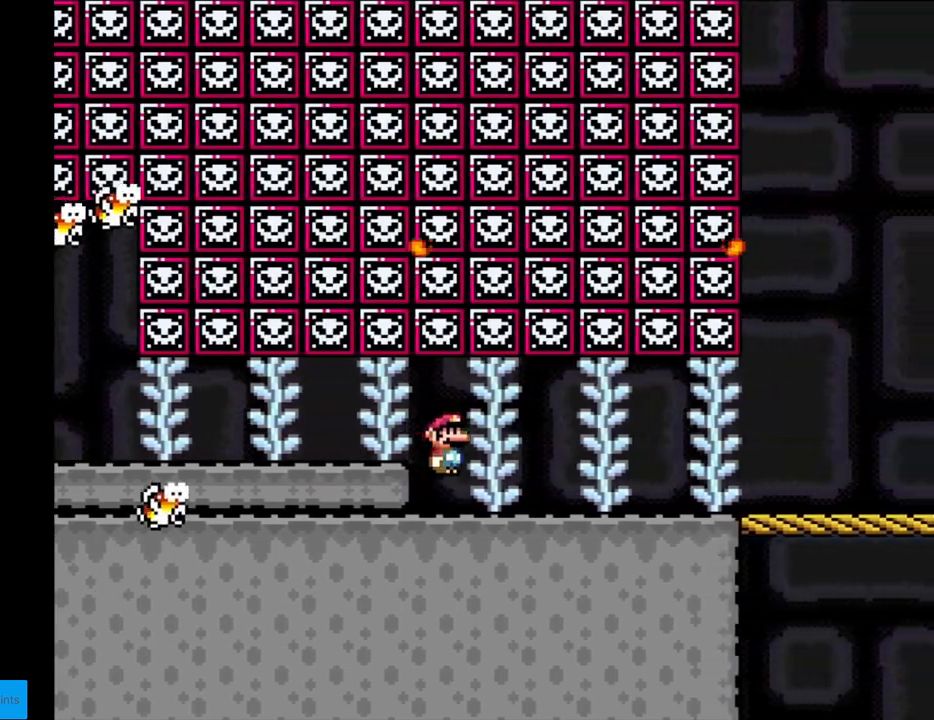
{"buttons": ["Y", "DPAD_RIGHT"], "events": []}
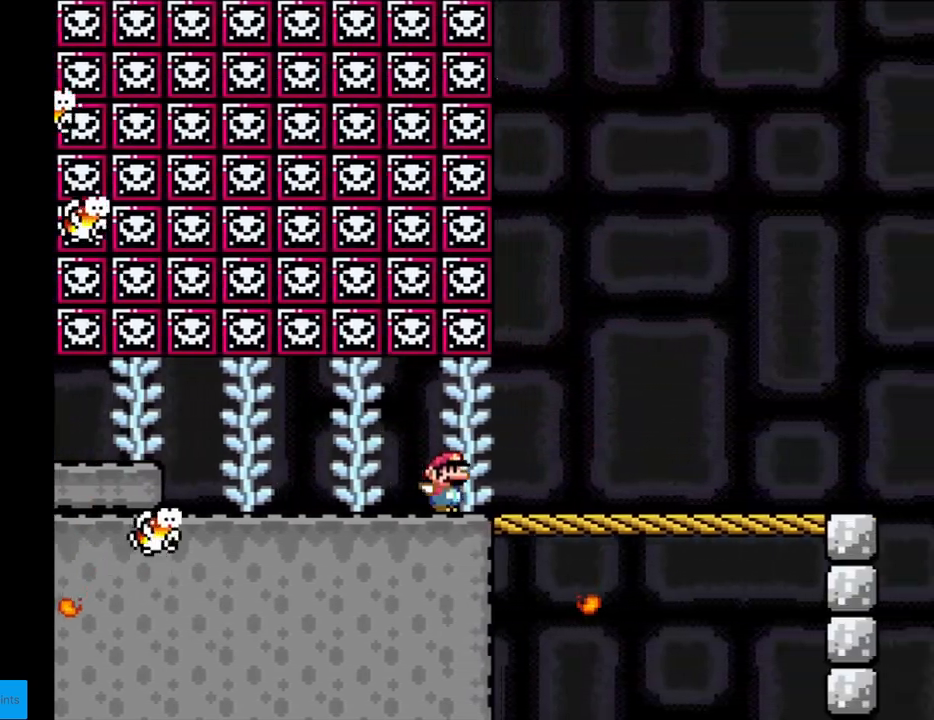
{"buttons": ["X", "DPAD_RIGHT"], "events": [[233, "X", "down"], [250, "Y", "up"]]}
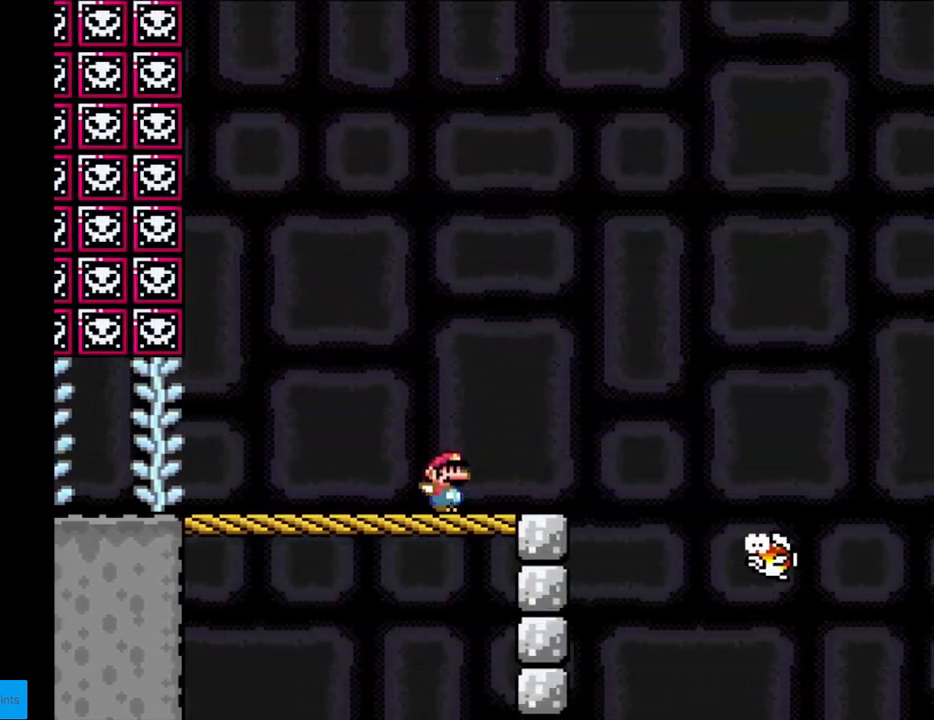
{"buttons": ["A", "X", "DPAD_RIGHT"], "events": [[200, "A", "down"]]}
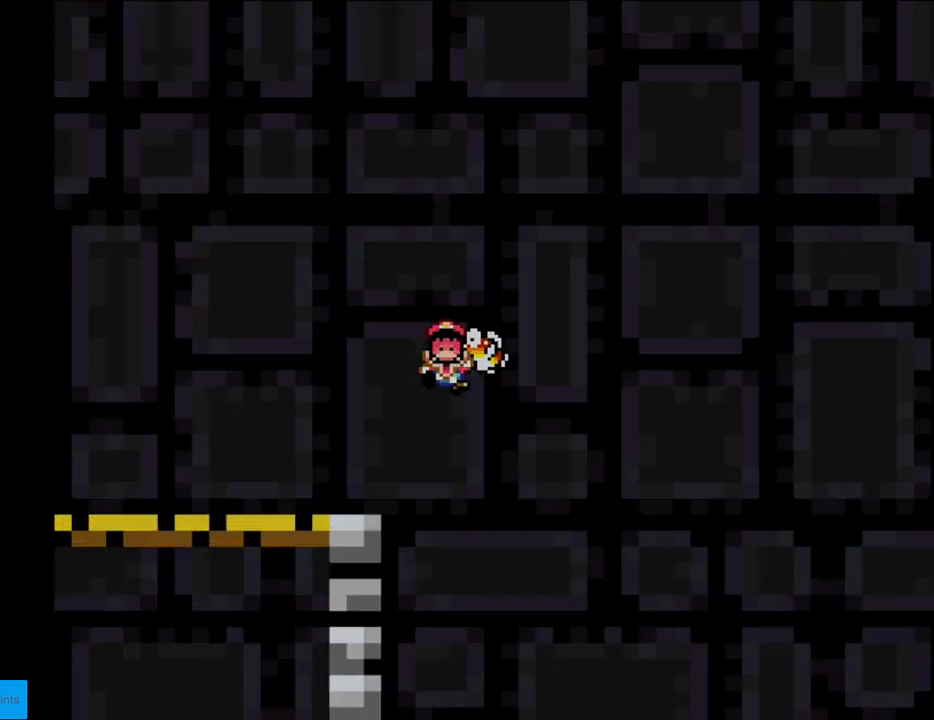
{"buttons": [], "events": [[283, "A", "up"], [283, "DPAD_RIGHT", "up"], [383, "X", "up"]]}
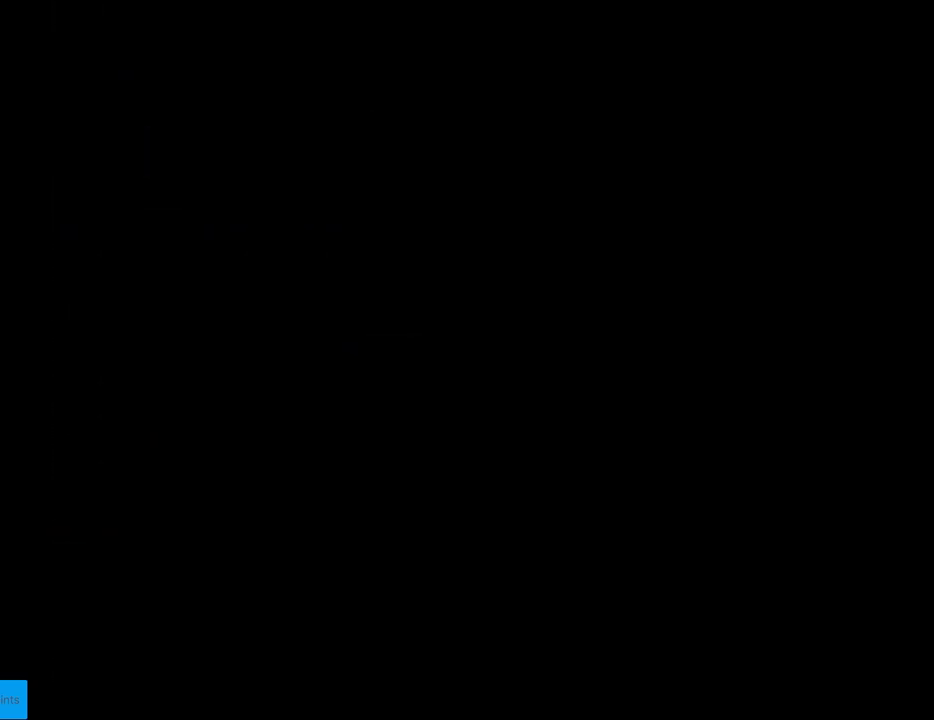
{"buttons": [], "events": []}
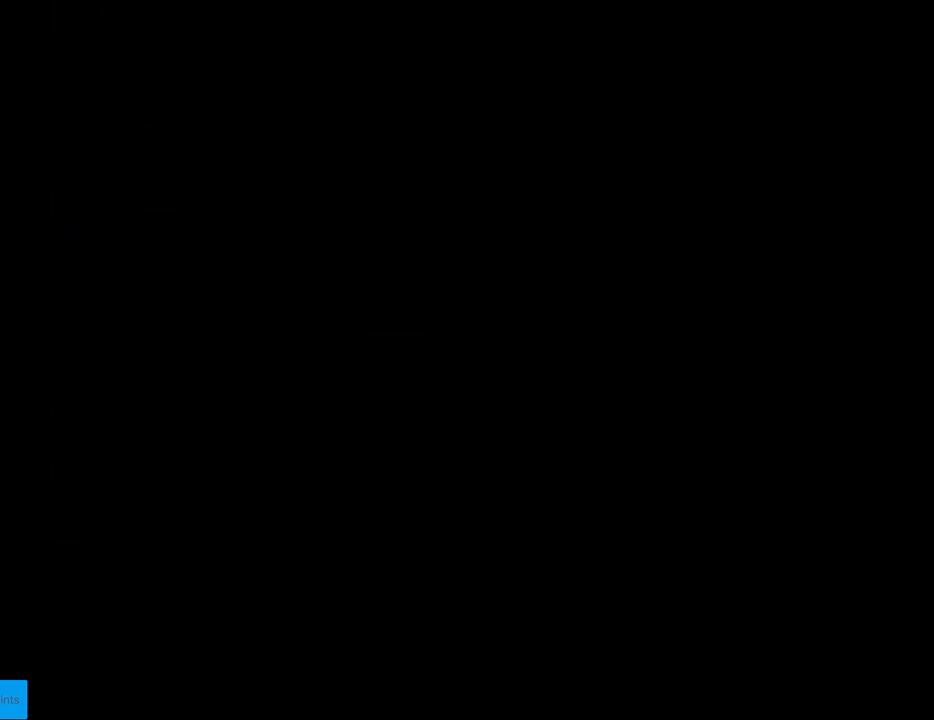
{"buttons": ["Y"], "events": [[450, "Y", "down"]]}
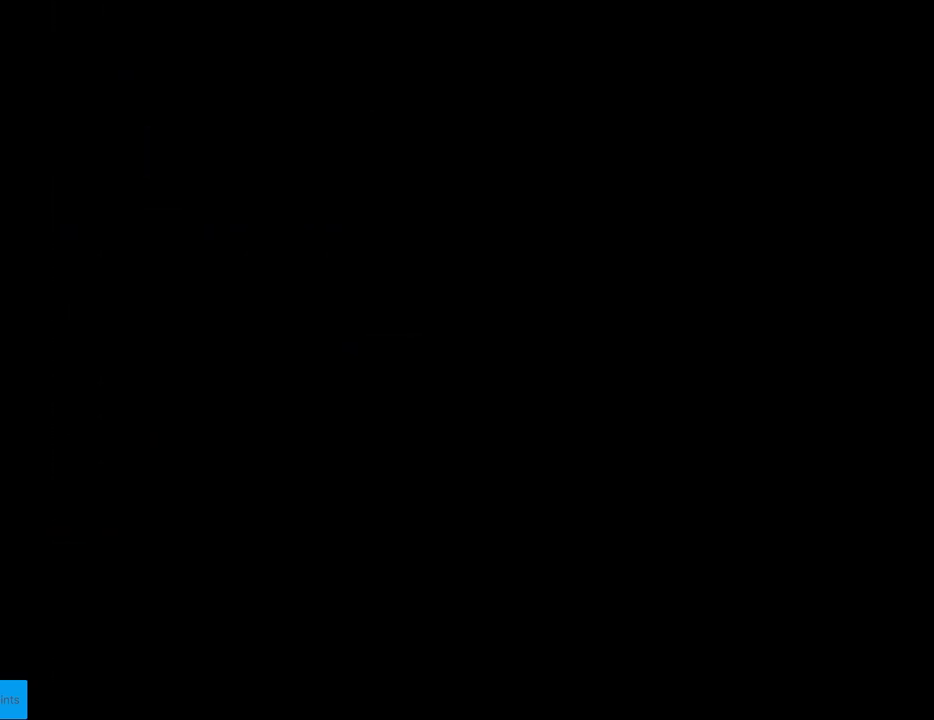
{"buttons": ["Y", "DPAD_RIGHT"], "events": [[33, "DPAD_RIGHT", "down"]]}
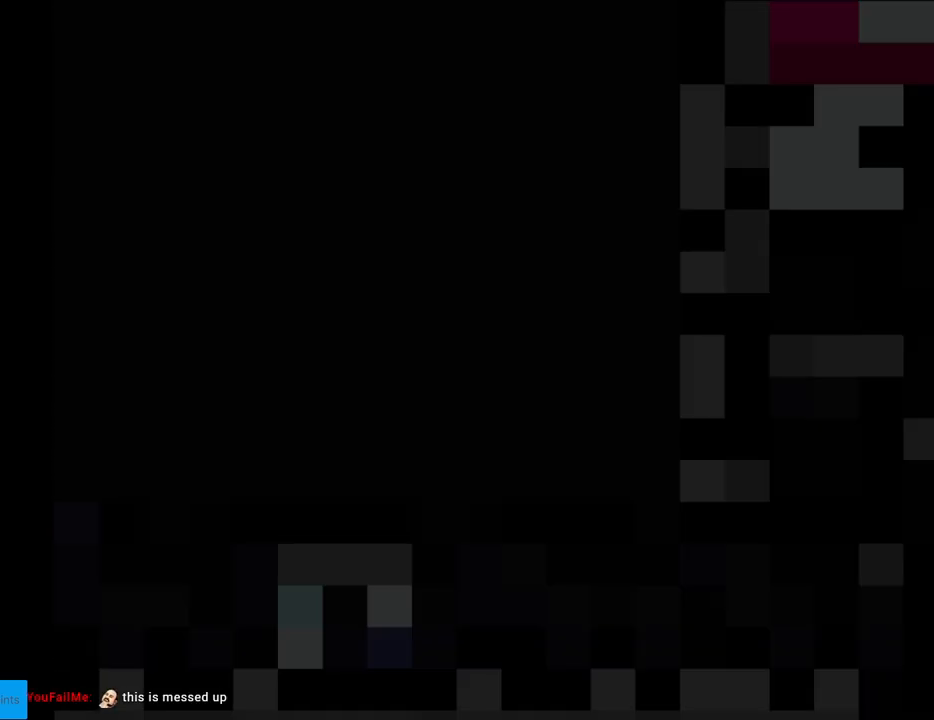
{"buttons": ["Y", "DPAD_RIGHT"], "events": []}
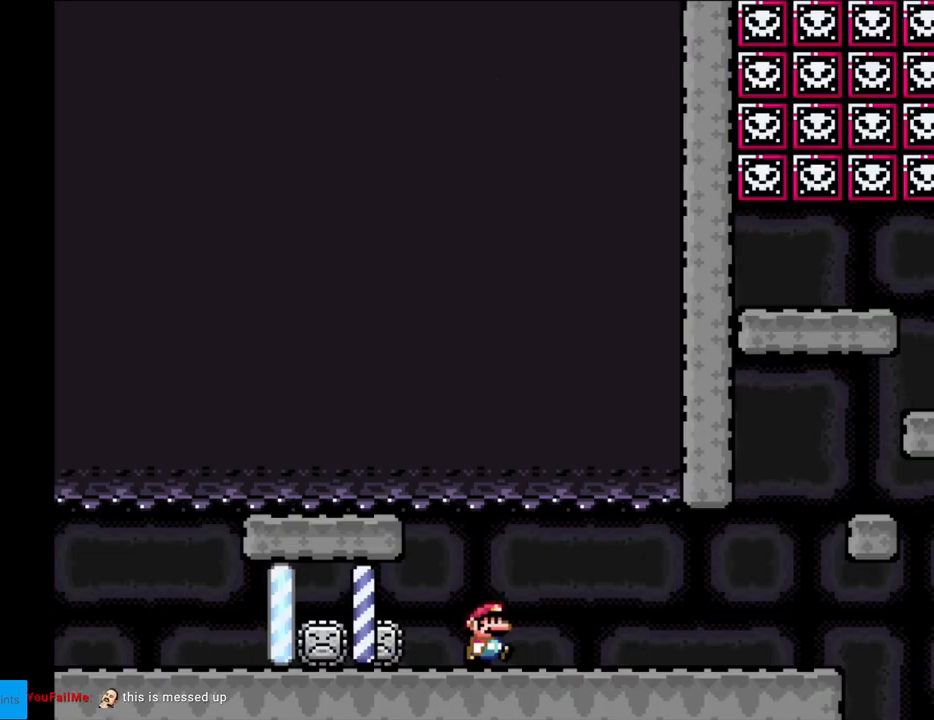
{"buttons": ["X", "DPAD_RIGHT"], "events": [[33, "X", "down"], [33, "Y", "up"]]}
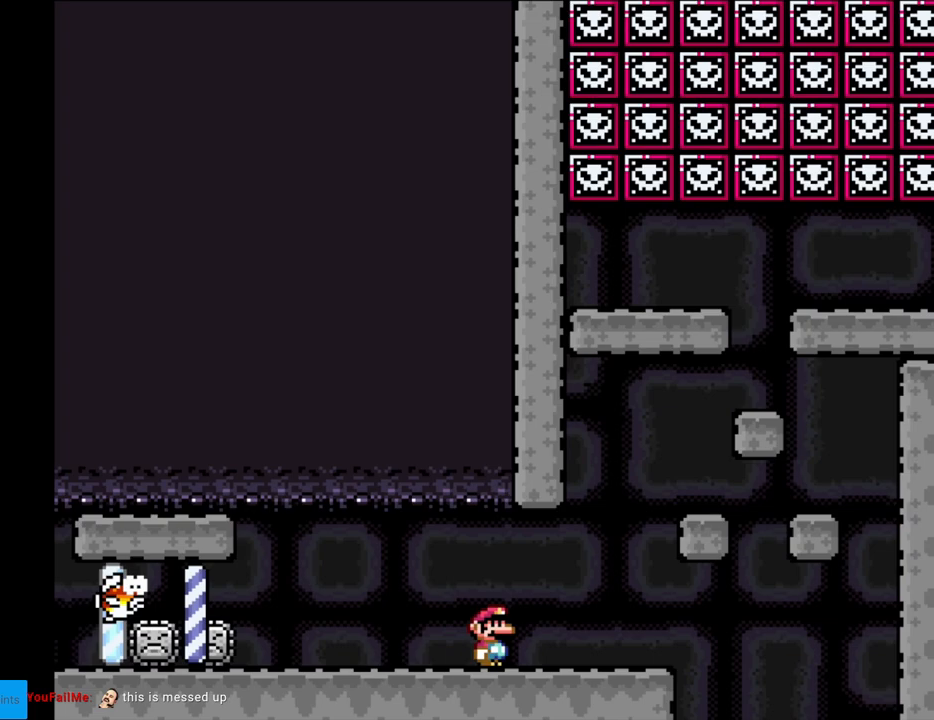
{"buttons": ["X", "DPAD_LEFT"], "events": [[150, "A", "down"], [283, "A", "up"], [383, "DPAD_LEFT", "down"], [383, "DPAD_RIGHT", "up"]]}
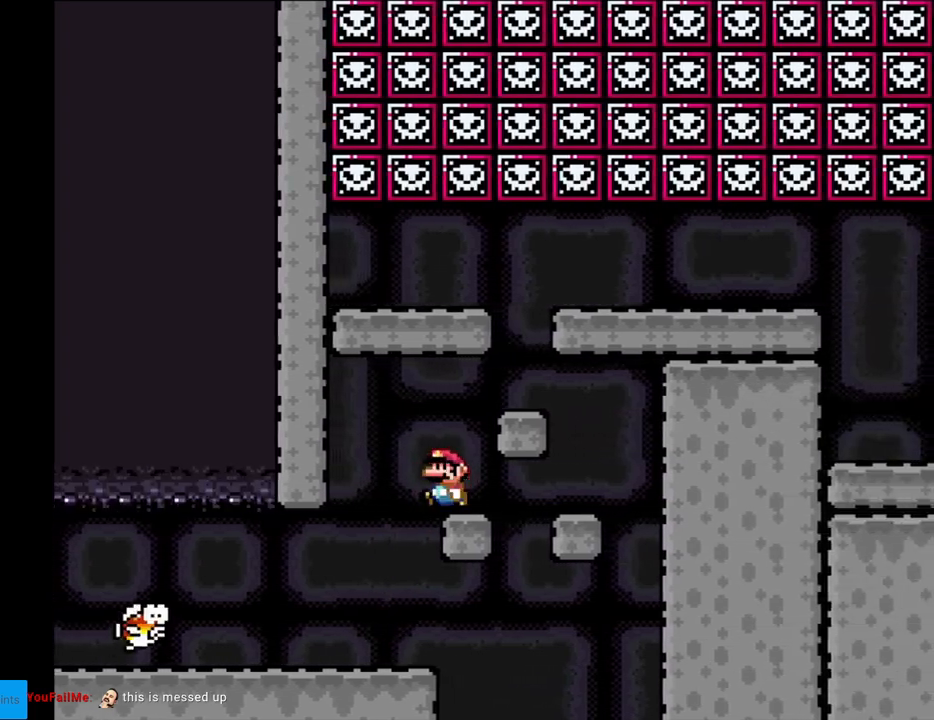
{"buttons": ["A", "X", "DPAD_LEFT"], "events": [[17, "DPAD_LEFT", "up"], [83, "A", "down"], [83, "DPAD_RIGHT", "down"], [367, "A", "up"], [383, "DPAD_RIGHT", "up"], [383, "DPAD_UP", "down"], [400, "DPAD_LEFT", "down"], [400, "DPAD_UP", "up"], [483, "A", "down"]]}
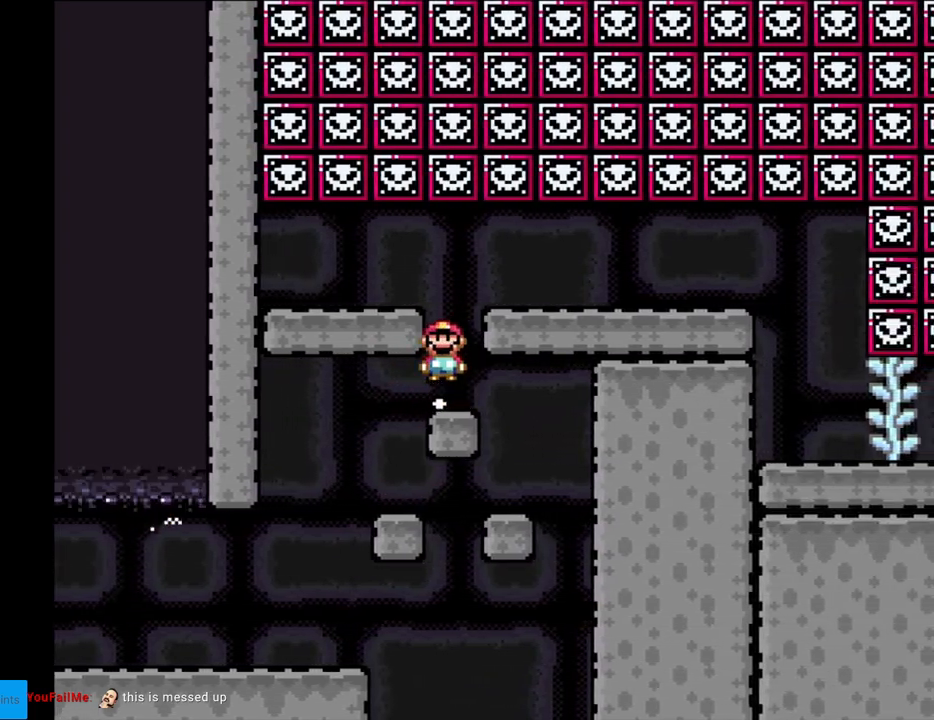
{"buttons": ["Y", "DPAD_RIGHT"], "events": [[17, "DPAD_LEFT", "up"], [50, "DPAD_RIGHT", "down"], [83, "A", "up"], [350, "X", "up"], [367, "Y", "down"]]}
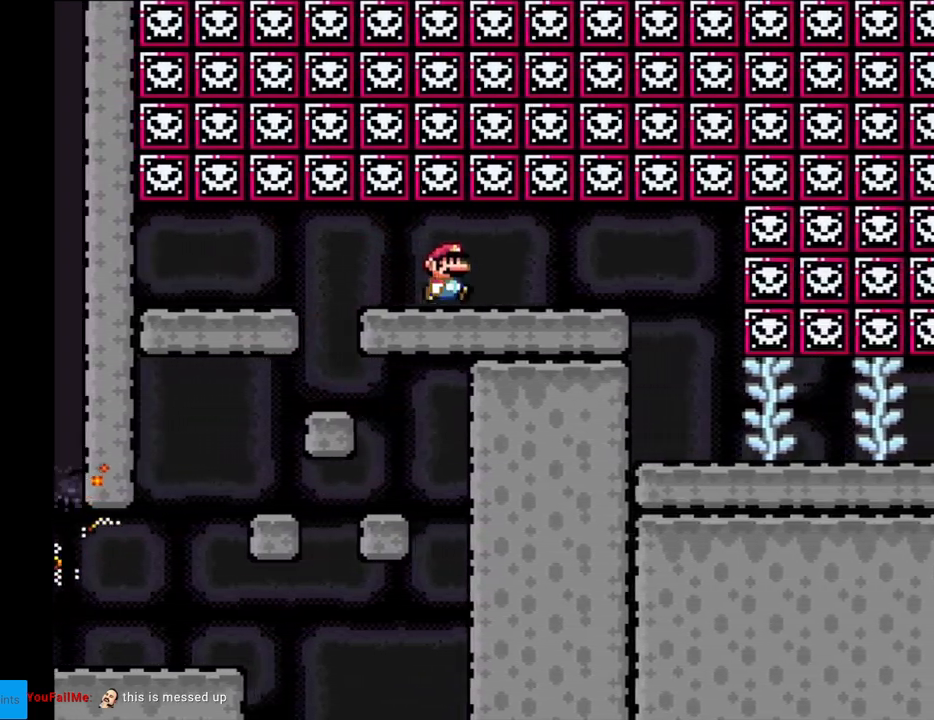
{"buttons": ["Y", "DPAD_LEFT"], "events": [[400, "DPAD_RIGHT", "up"], [400, "DPAD_UP", "down"], [417, "DPAD_LEFT", "down"], [417, "DPAD_UP", "up"]]}
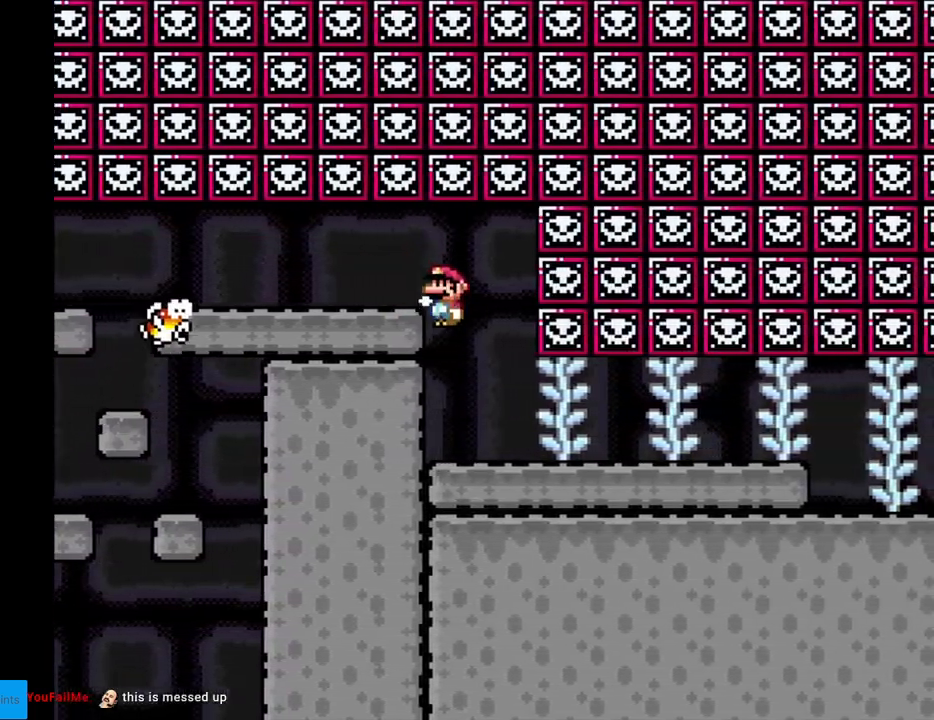
{"buttons": ["Y", "DPAD_RIGHT"], "events": [[100, "DPAD_LEFT", "up"], [167, "DPAD_RIGHT", "down"]]}
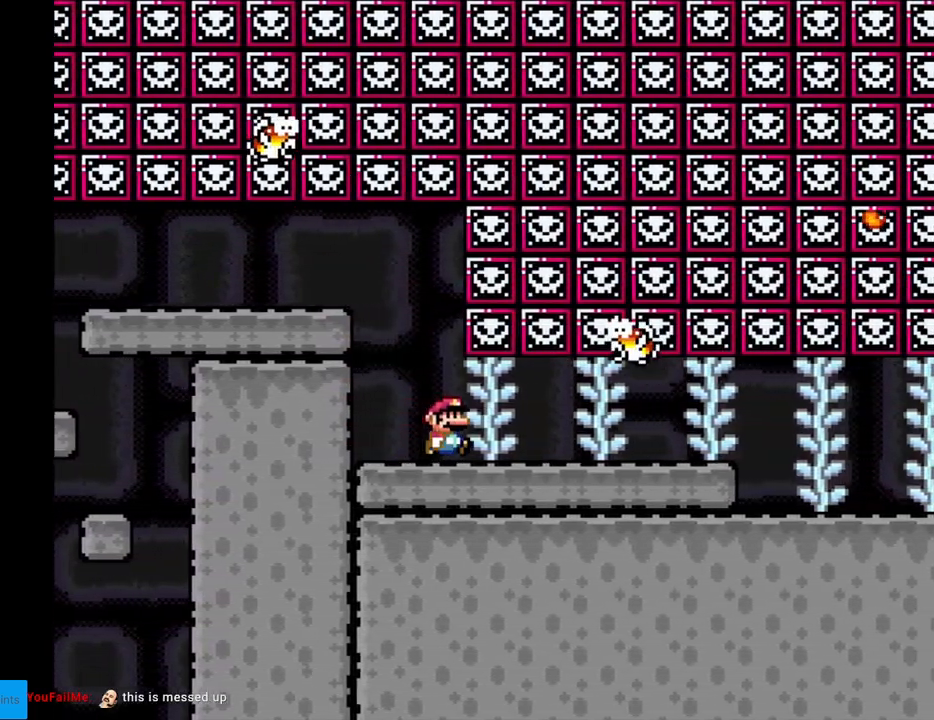
{"buttons": ["Y", "DPAD_RIGHT"], "events": []}
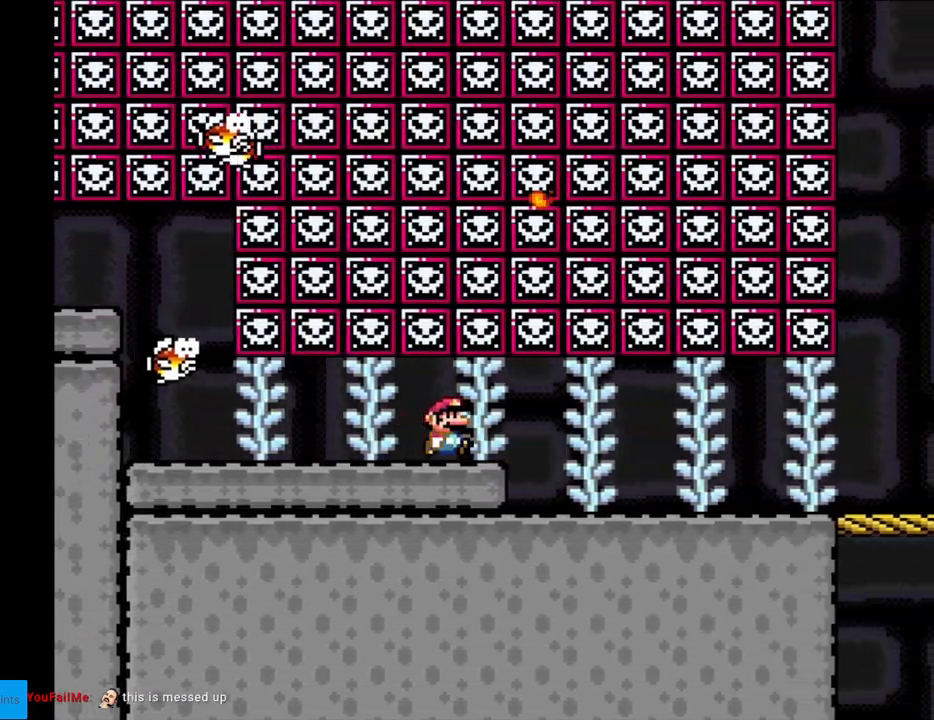
{"buttons": ["Y", "DPAD_RIGHT"], "events": []}
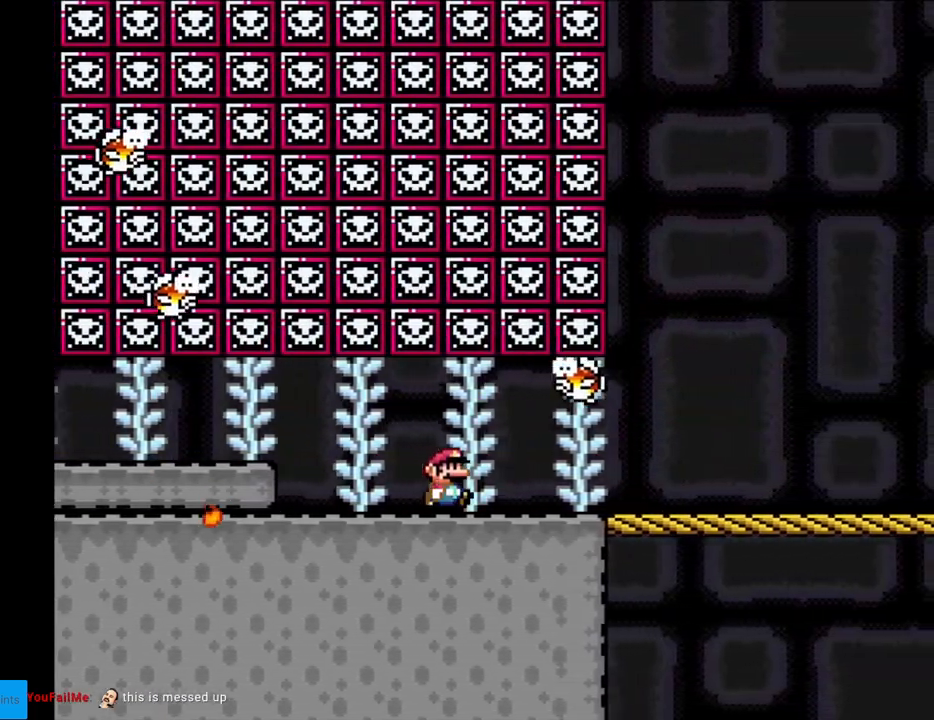
{"buttons": ["Y", "DPAD_RIGHT"], "events": []}
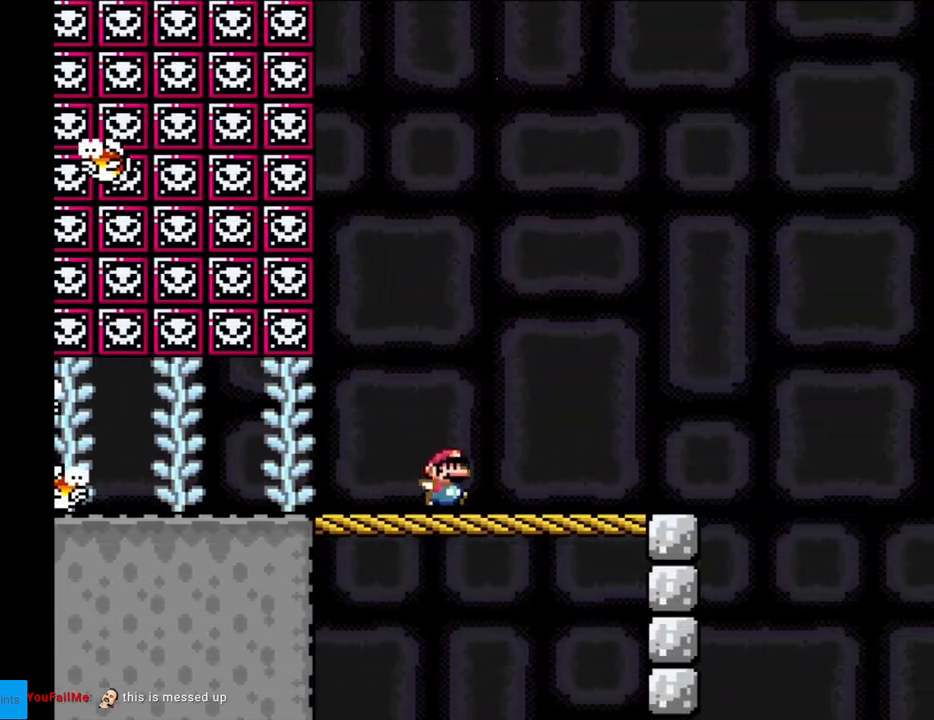
{"buttons": ["B", "Y", "DPAD_RIGHT"], "events": [[433, "B", "down"]]}
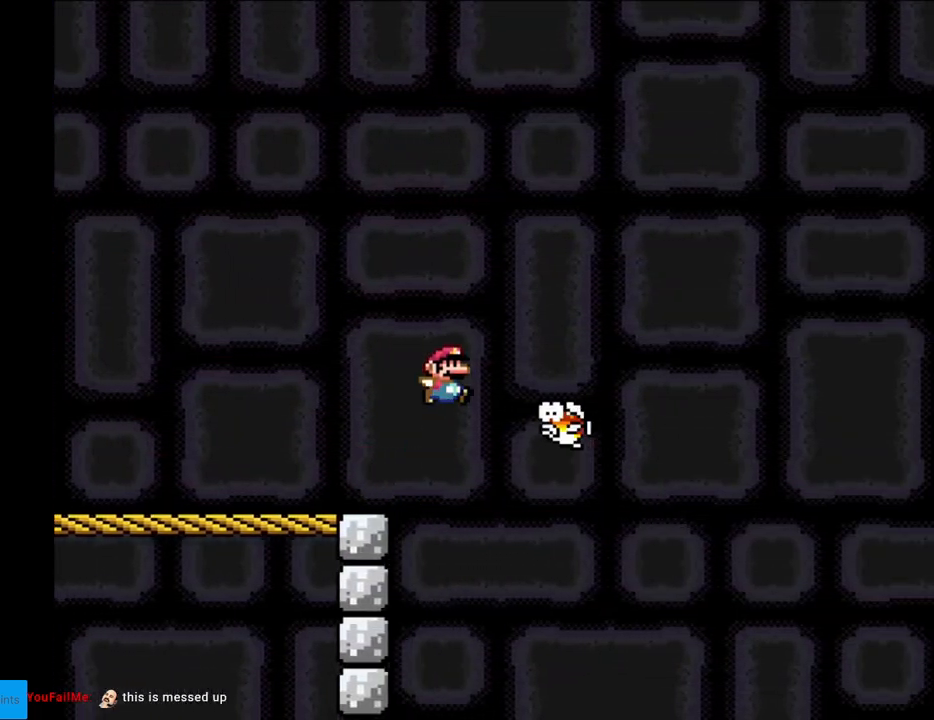
{"buttons": ["B", "Y", "DPAD_RIGHT"], "events": []}
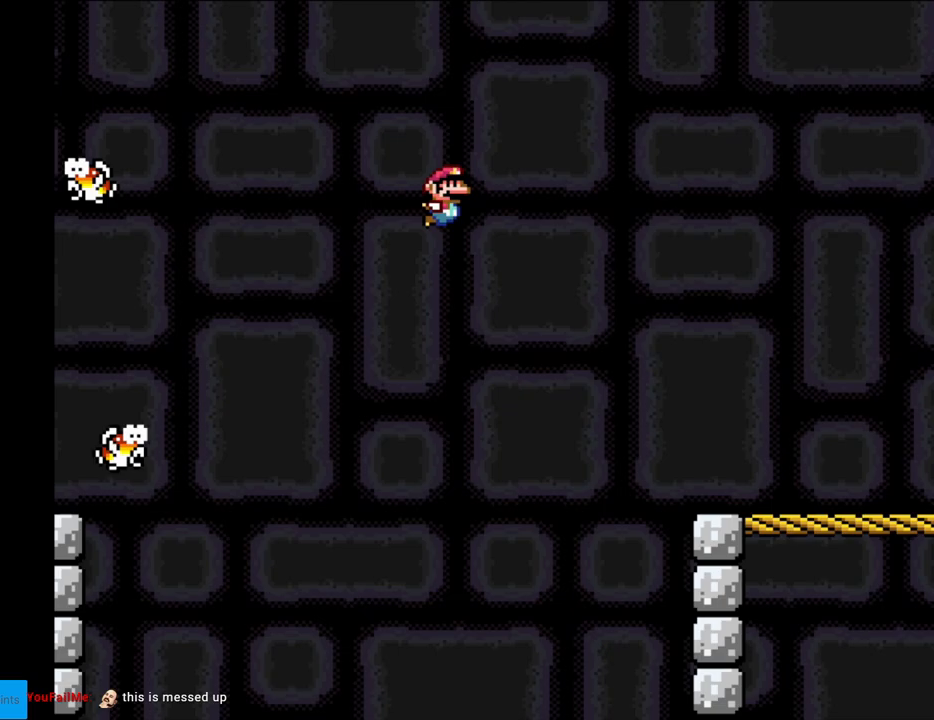
{"buttons": ["B", "Y", "DPAD_RIGHT"], "events": []}
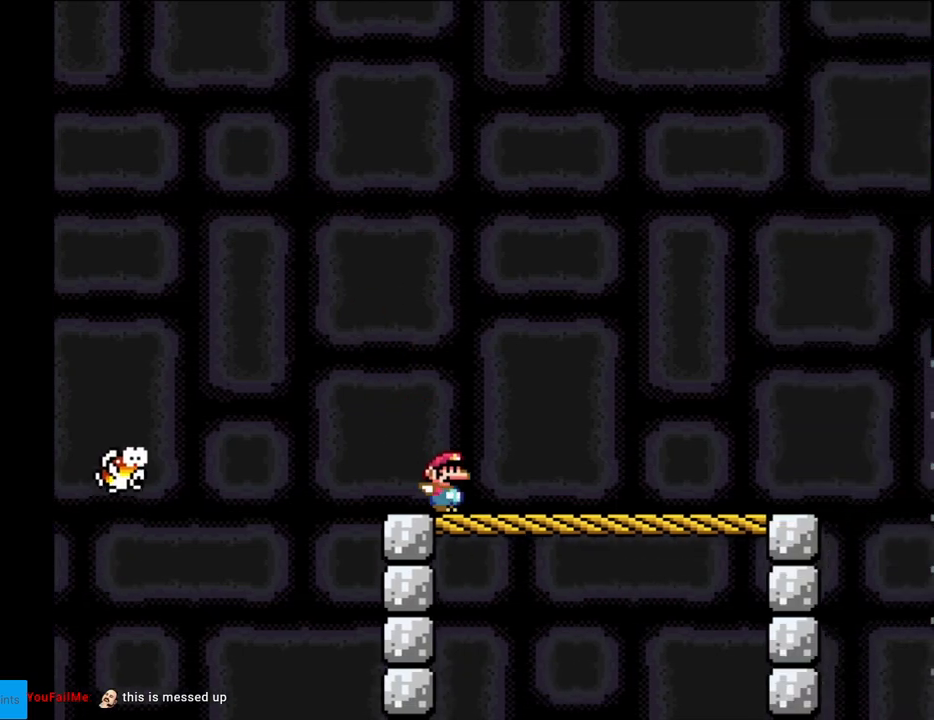
{"buttons": ["Y", "DPAD_RIGHT"], "events": [[333, "B", "up"]]}
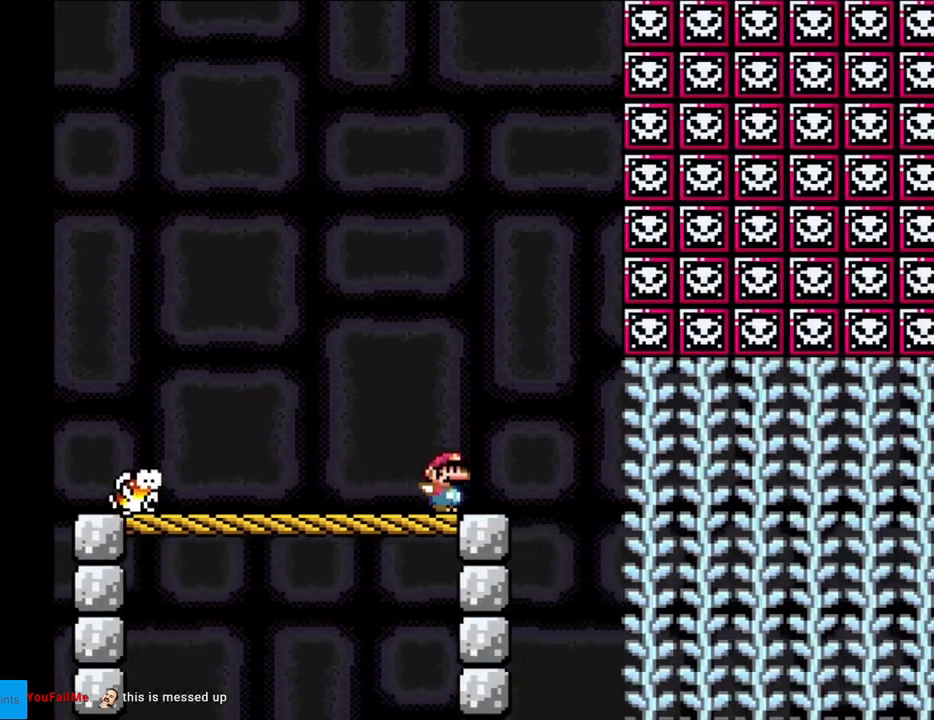
{"buttons": ["Y", "DPAD_UP"], "events": [[283, "DPAD_RIGHT", "up"], [283, "DPAD_UP", "down"]]}
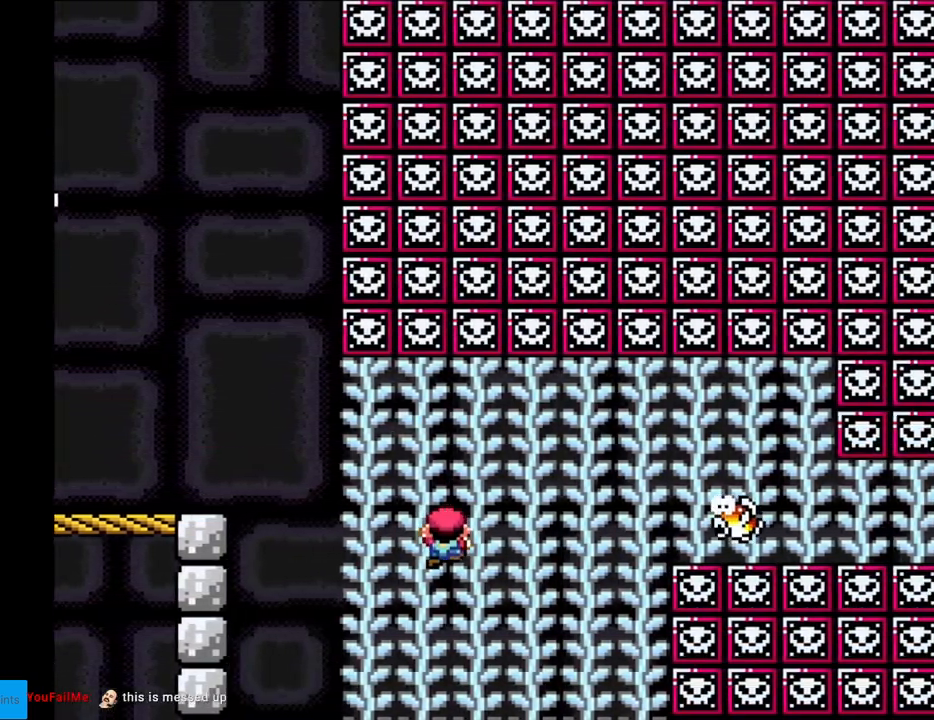
{"buttons": ["Y"], "events": [[450, "DPAD_UP", "up"]]}
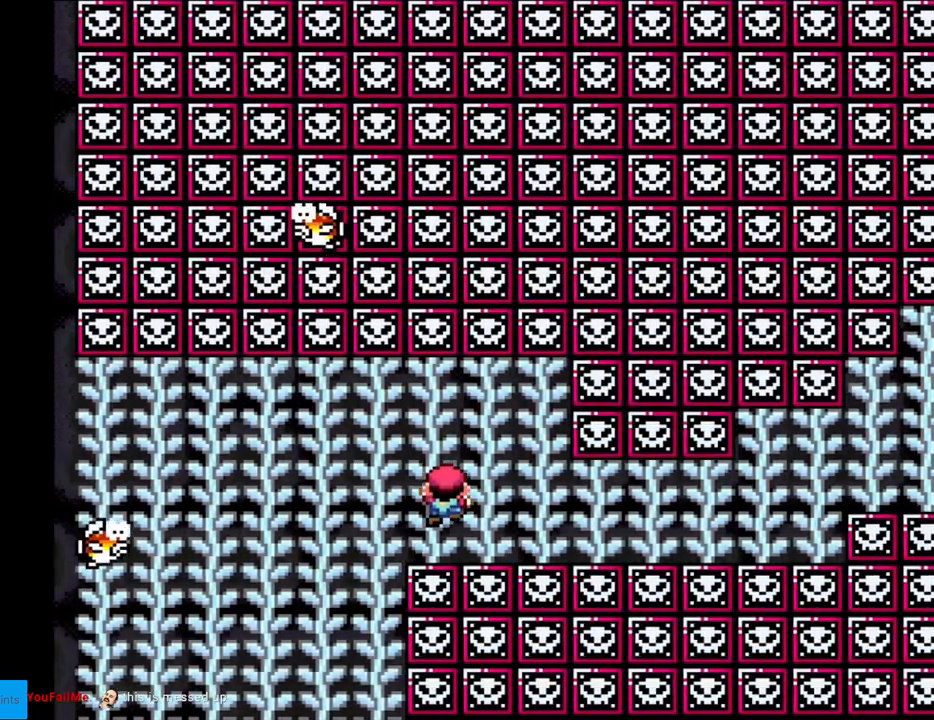
{"buttons": ["Y", "DPAD_UP"], "events": [[200, "DPAD_UP", "down"], [300, "DPAD_UP", "up"], [450, "DPAD_UP", "down"]]}
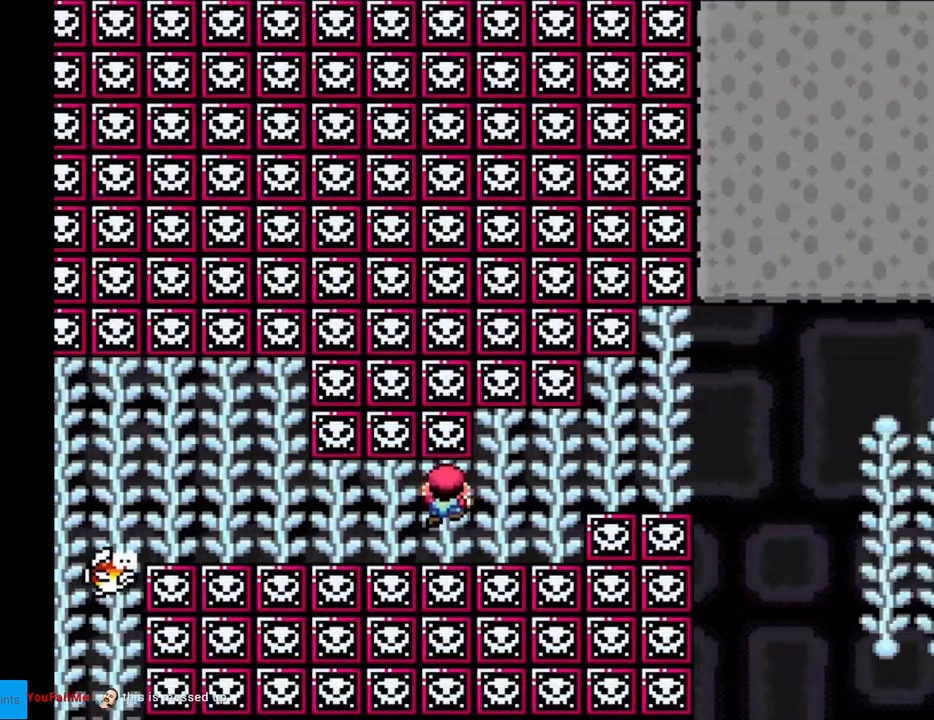
{"buttons": ["Y"], "events": [[317, "DPAD_UP", "up"], [367, "B", "down"], [417, "B", "up"]]}
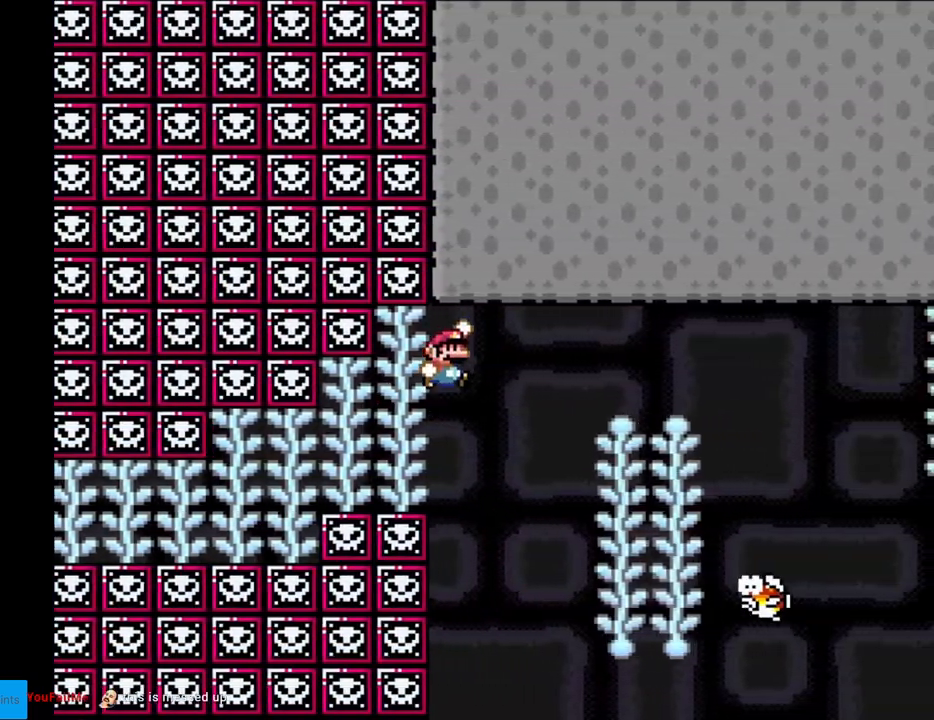
{"buttons": ["B", "Y"], "events": [[350, "DPAD_UP", "down"], [450, "B", "down"], [450, "DPAD_UP", "up"]]}
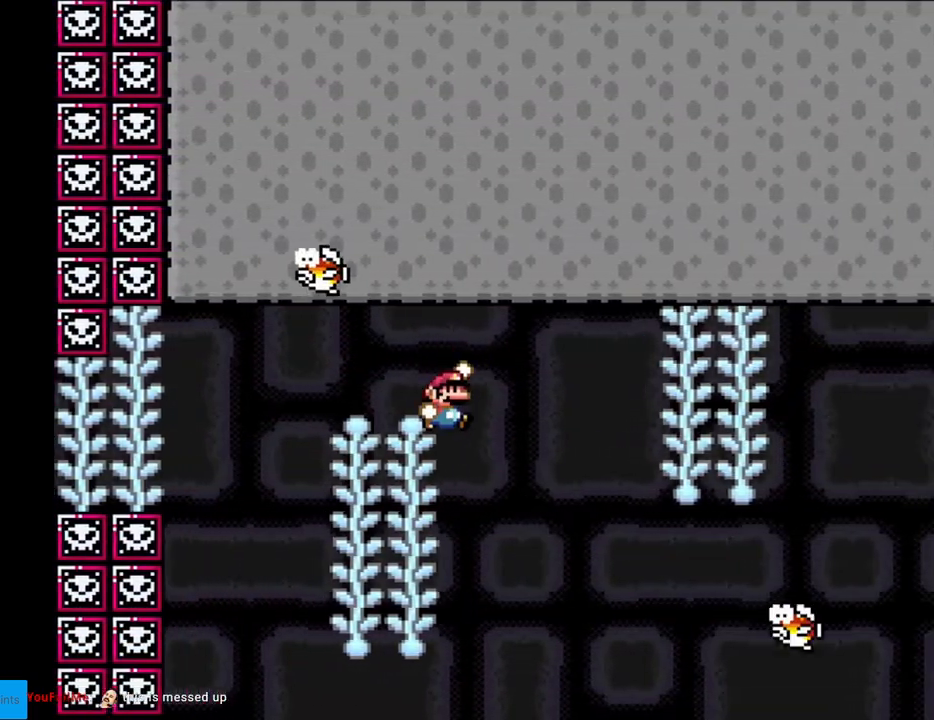
{"buttons": ["Y", "DPAD_UP"], "events": [[17, "B", "up"], [117, "B", "down"], [383, "B", "up"], [400, "DPAD_UP", "down"]]}
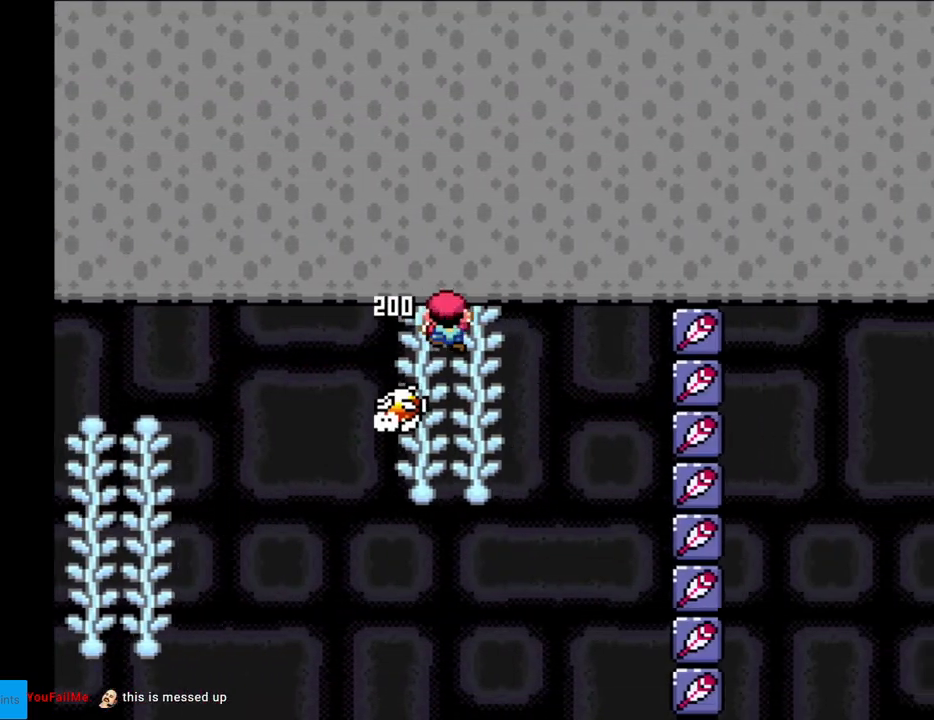
{"buttons": ["Y"], "events": [[67, "DPAD_UP", "up"], [200, "B", "down"], [200, "DPAD_UP", "down"], [283, "DPAD_UP", "up"], [333, "B", "up"]]}
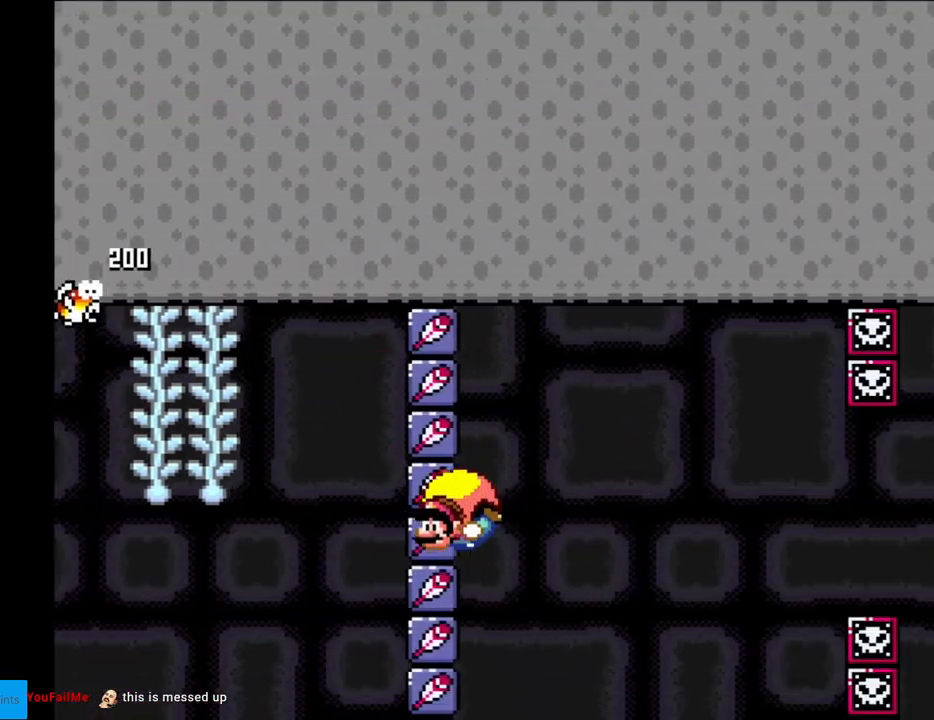
{"buttons": ["Y", "DPAD_RIGHT"], "events": [[283, "DPAD_LEFT", "down"], [467, "DPAD_LEFT", "up"], [483, "DPAD_RIGHT", "down"]]}